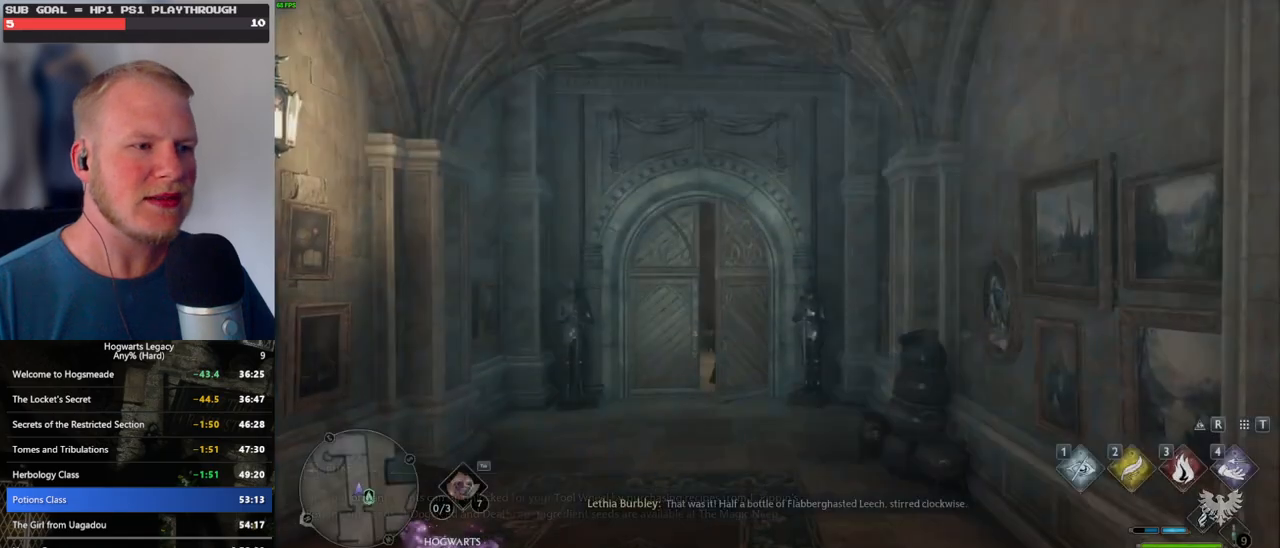
Gameplay with keyboard and mouse; each line is a JSON object with the keys and mouse buttons held at the frame after it. "events" lists presses ("down") and releases ("up") of ".", "/", "0", "1", "2", "3", "4", "5", "6", "7", "8", "9", "a", "alt_l", "alt_r", "b", "backslash", "backspace", "c", "caps_lock", "comma", "ctrl_l", "ctrl_r", "d", "e", "equals", "escape", "f", "f1", "f10", "f11", "f12", "f2", "f3", "f4", "f5", "f6", "f7", "f8", "f9", "g", "h", "i", "j", "k", "l", "lbracket", "m", "minus", "n", "o", "p", "q", "quote", "r", "rbracket", "return", "s", "semicolon", "shift_l", "shift_r", "space", "super_l", "super_r", "t", "tab", "tilde", "u", "v", "w", "x", "y", "z", "mouse_left", "mouse_wheel", "mouse_right", "mouse_mb4" and "mouse_mb5" between this image and that frame as [ms after this image, input, new state], when the widget could be followed in between. "mouse_left", "mouse_wheel", "mouse_right", "mouse_mb4", "mouse_mb5" = the "left", "wheel", "right", "mb4", "mb5" buttons of the "mouse" list. No other keys are recorded. "wheel" means that the mouse wheel is clicked or scrolled. Mouse movement is not recorded.
{"keys": ["w"], "mouse": [], "events": [[267, "w", "down"]]}
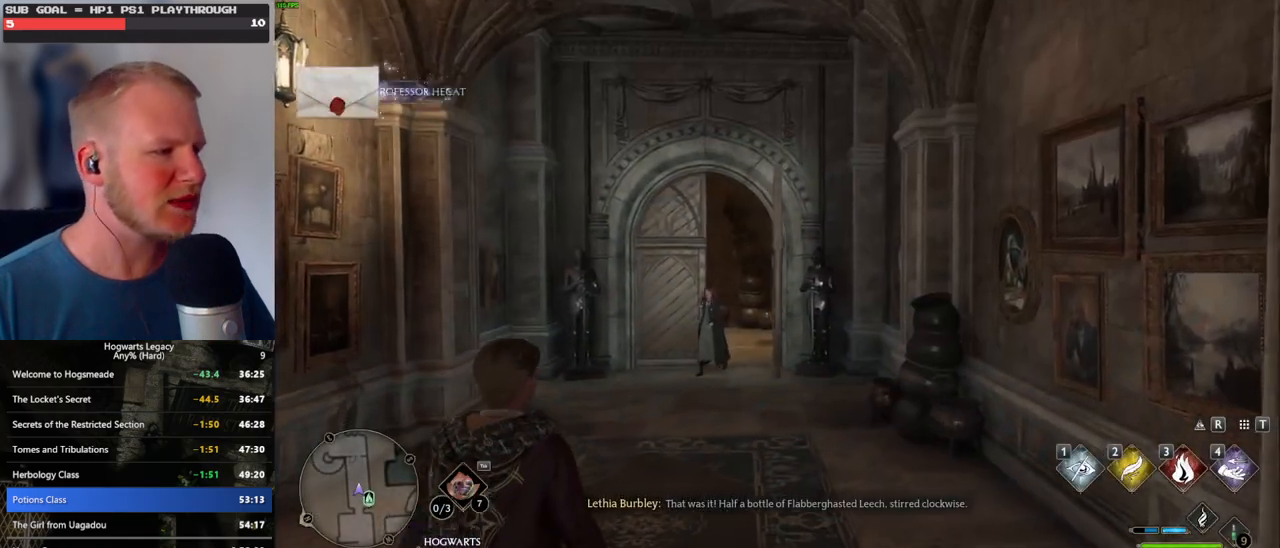
{"keys": ["space", "w"], "mouse": [], "events": [[34, "w", "up"], [100, "w", "down"], [300, "space", "down"], [400, "space", "up"], [500, "space", "down"]]}
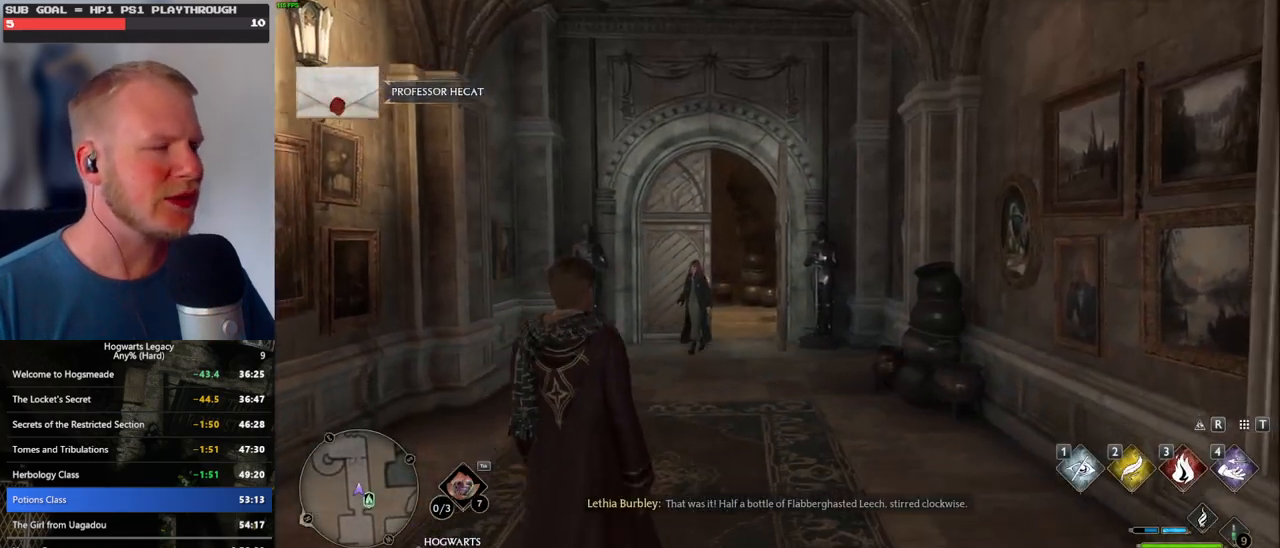
{"keys": ["w"], "mouse": [], "events": [[84, "space", "up"], [167, "space", "down"], [250, "space", "up"], [350, "space", "down"], [417, "space", "up"]]}
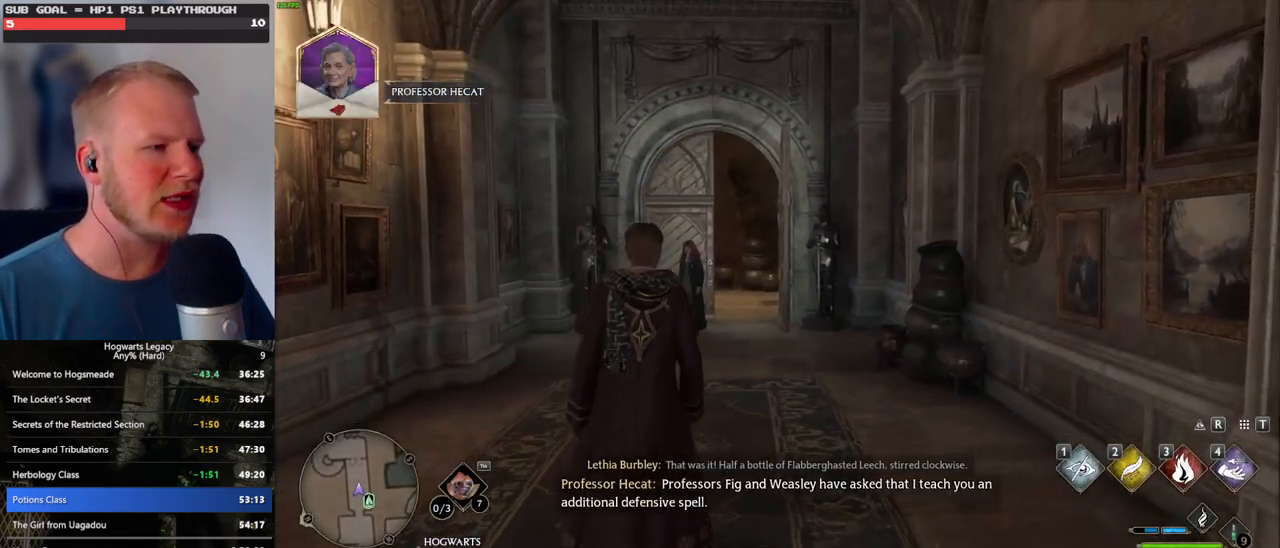
{"keys": ["w"], "mouse": [], "events": [[17, "space", "down"], [84, "space", "up"], [167, "space", "down"], [234, "space", "up"], [267, "shift_l", "down"], [400, "shift_l", "up"]]}
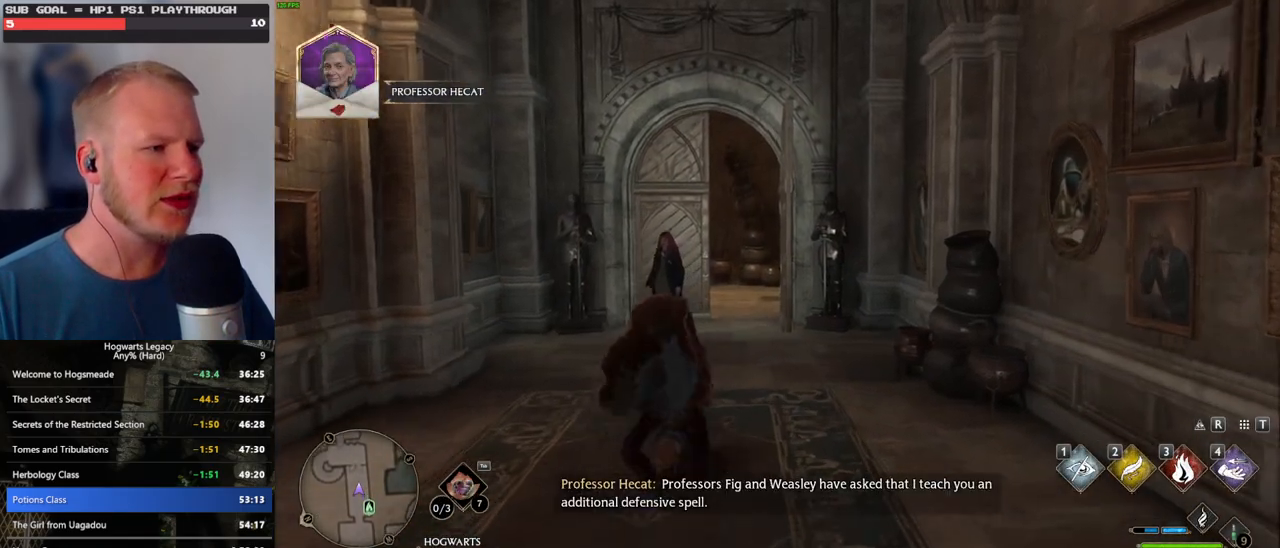
{"keys": ["w"], "mouse": [], "events": []}
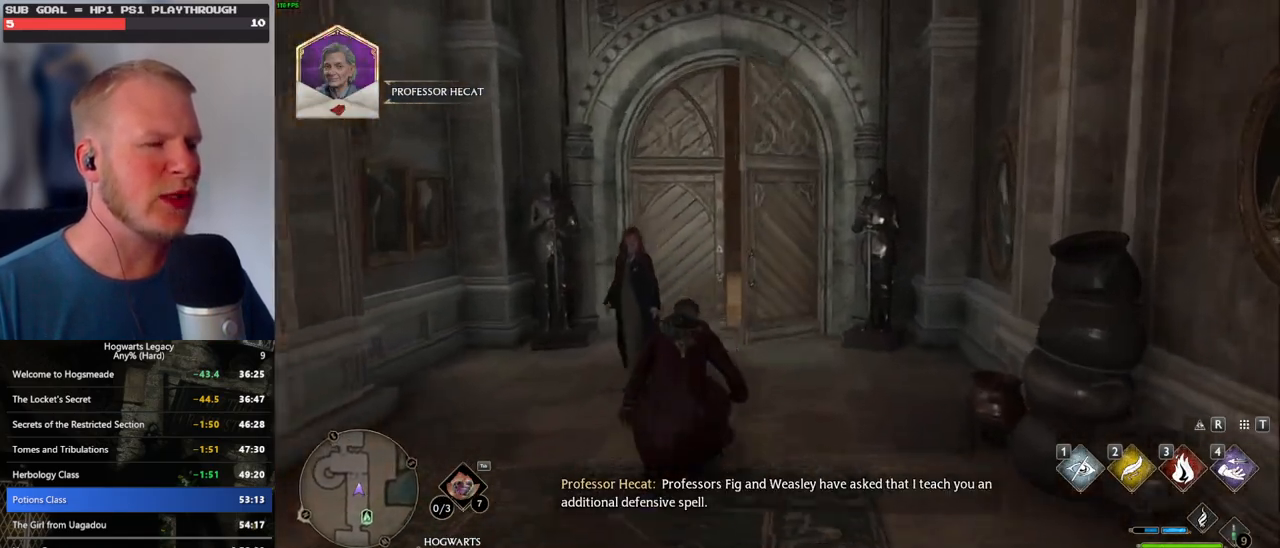
{"keys": ["space", "w"], "mouse": [], "events": [[450, "space", "down"]]}
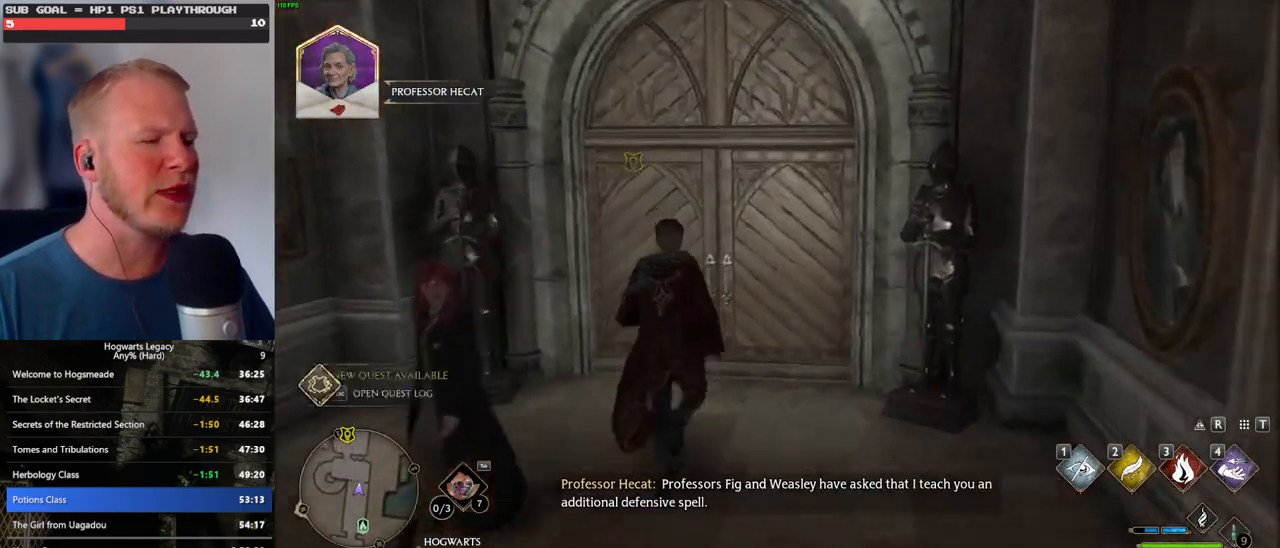
{"keys": ["w"], "mouse": [], "events": [[100, "space", "up"]]}
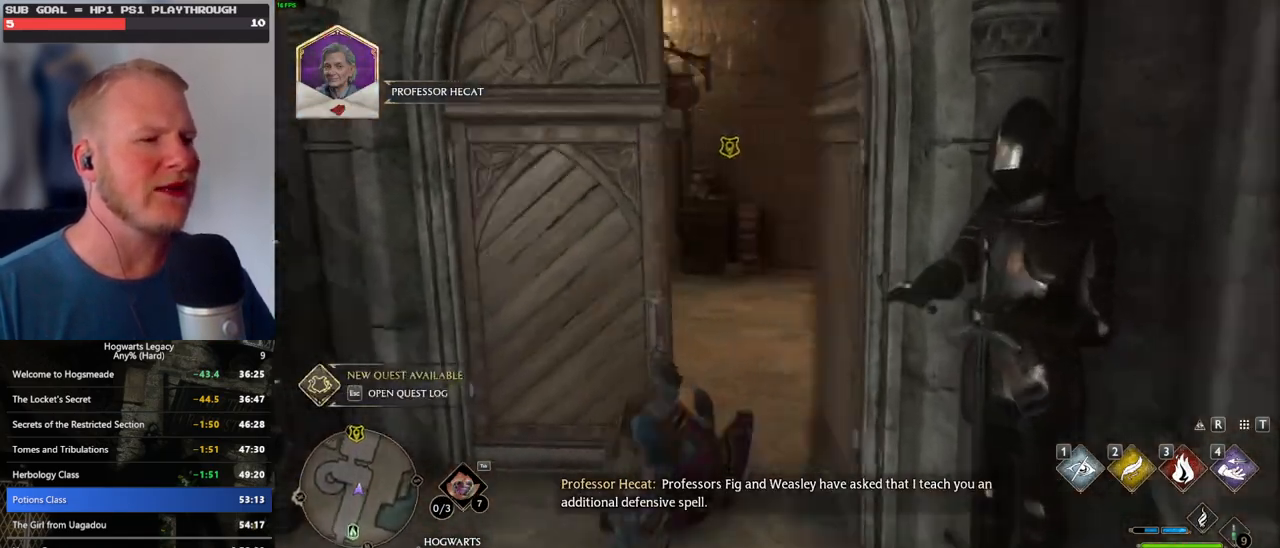
{"keys": ["w"], "mouse": [], "events": []}
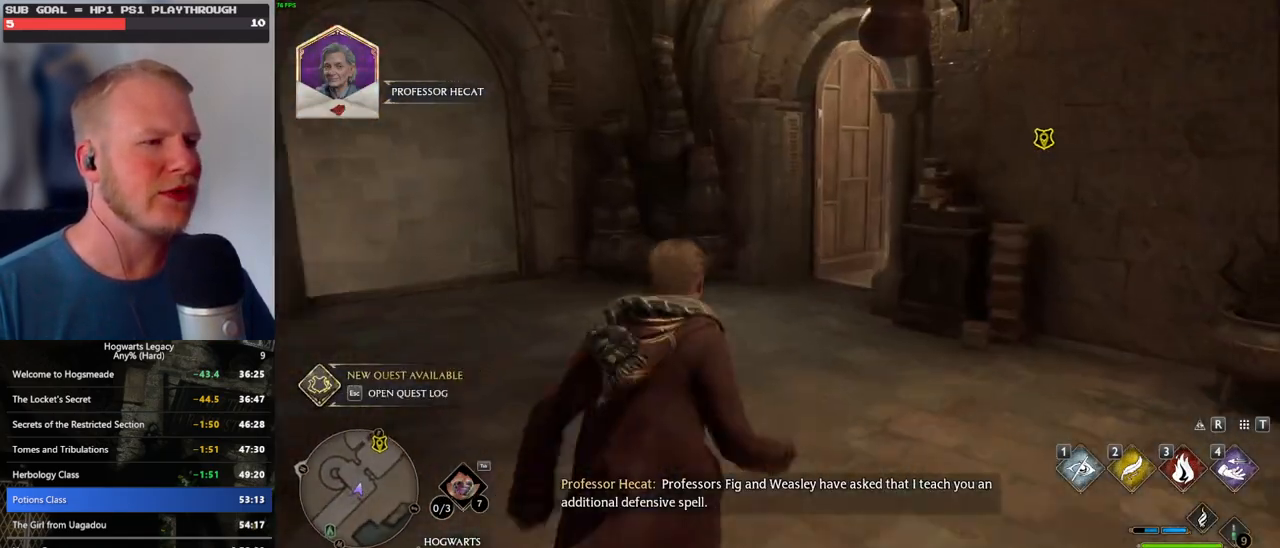
{"keys": ["w"], "mouse": [], "events": []}
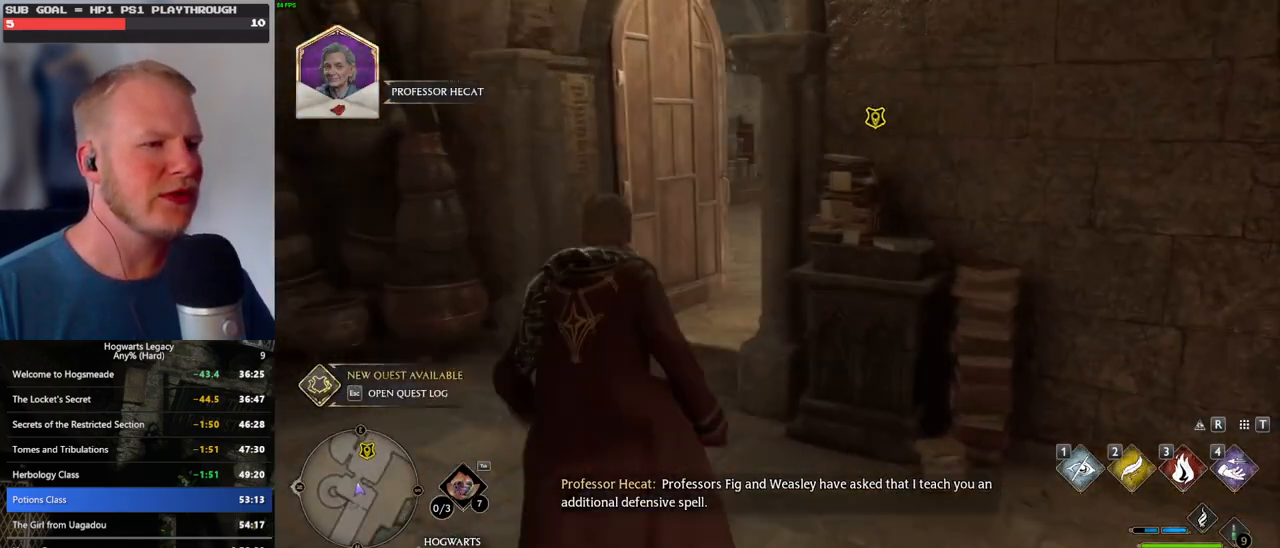
{"keys": ["w"], "mouse": [], "events": []}
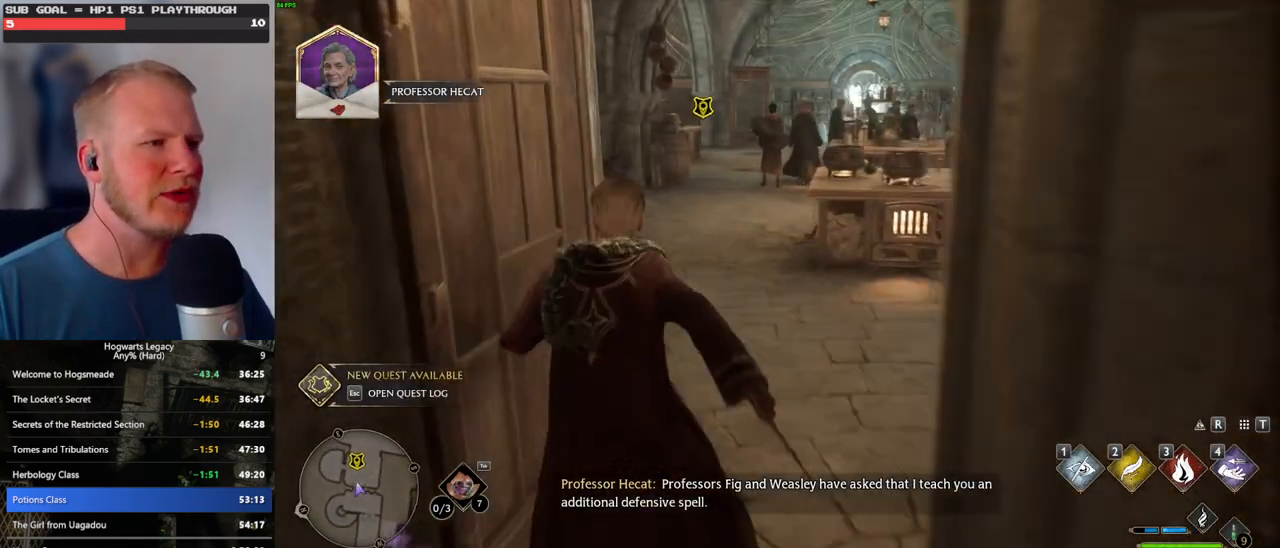
{"keys": ["w"], "mouse": [], "events": []}
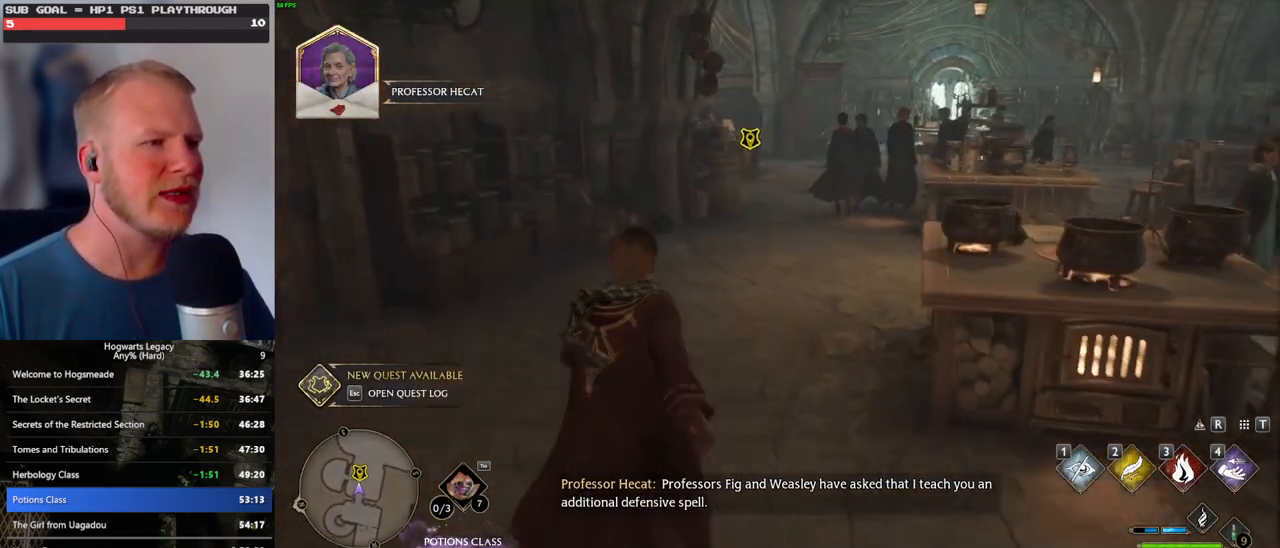
{"keys": [], "mouse": [], "events": [[200, "f", "down"], [300, "f", "up"], [350, "f", "down"], [417, "w", "up"], [450, "f", "up"]]}
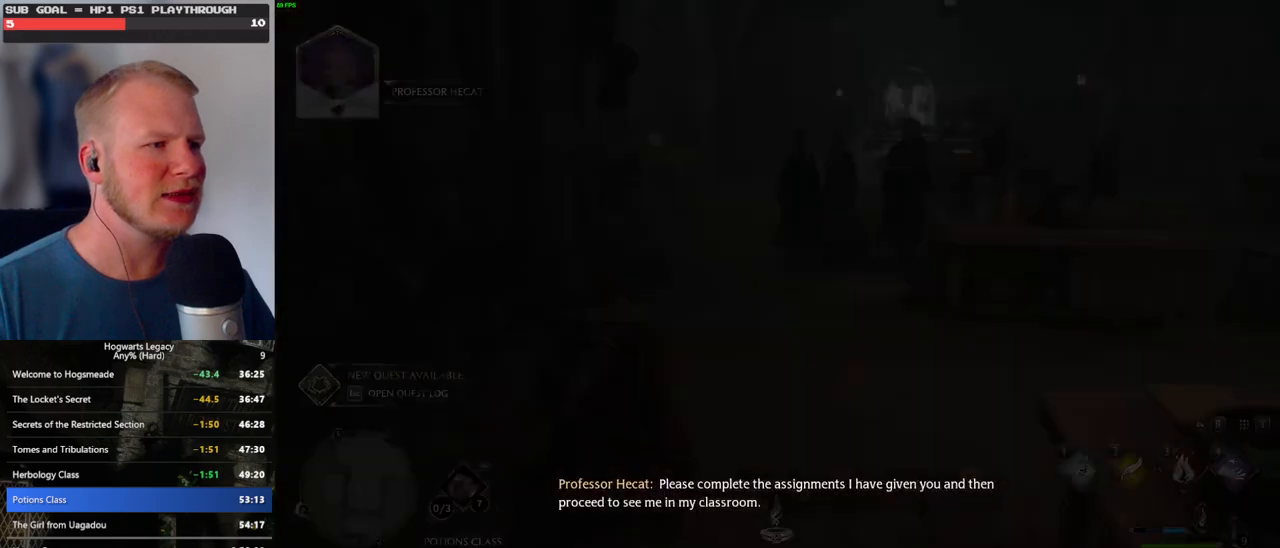
{"keys": ["q"], "mouse": [], "events": [[17, "f", "down"], [100, "f", "up"], [150, "q", "down"], [300, "q", "up"], [384, "q", "down"]]}
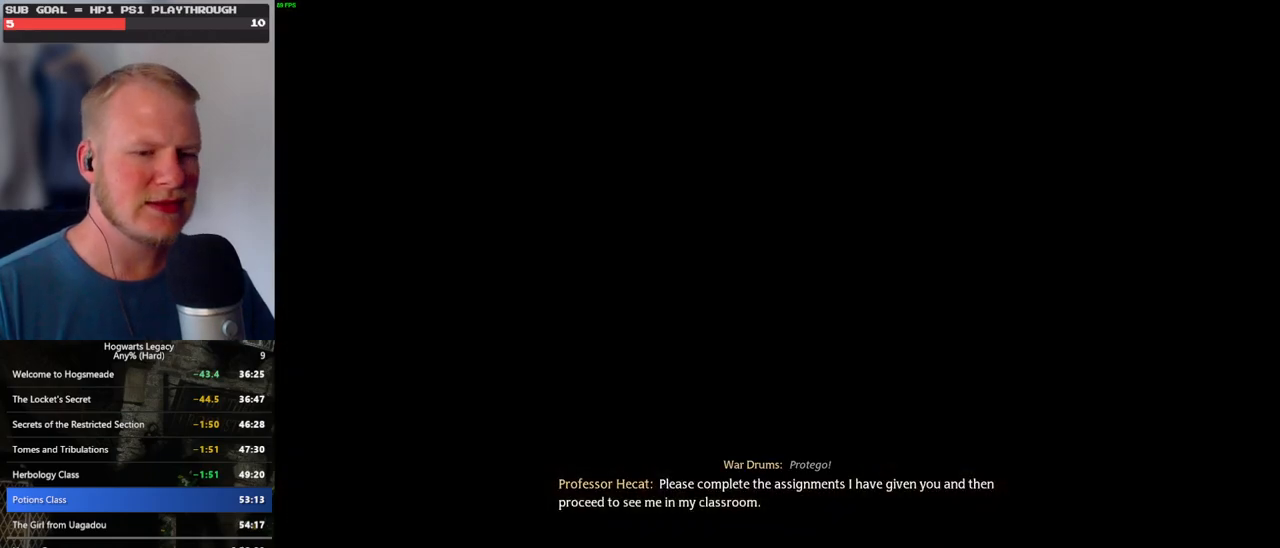
{"keys": ["q"], "mouse": [], "events": [[34, "q", "up"], [117, "q", "down"], [250, "q", "up"], [317, "q", "down"]]}
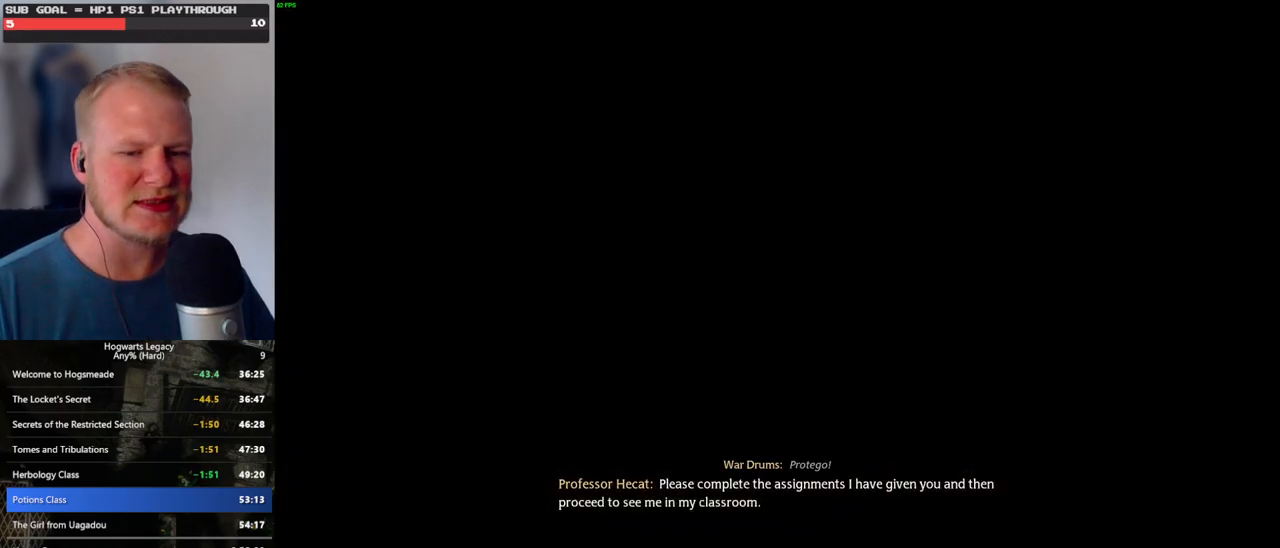
{"keys": ["q"], "mouse": [], "events": [[167, "q", "up"], [217, "q", "down"]]}
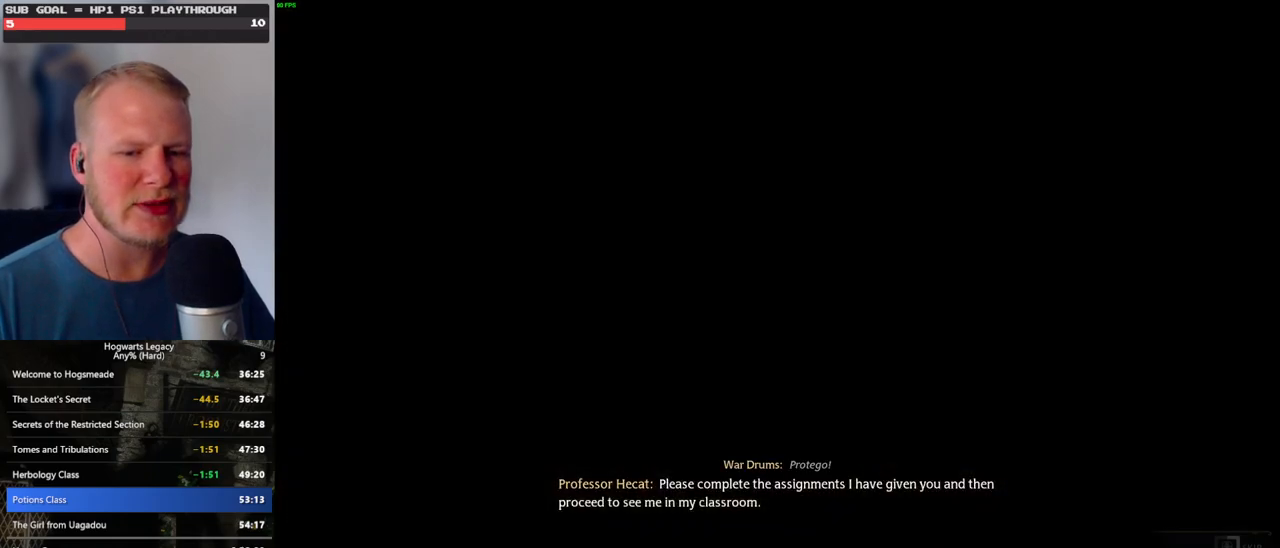
{"keys": ["q"], "mouse": [], "events": []}
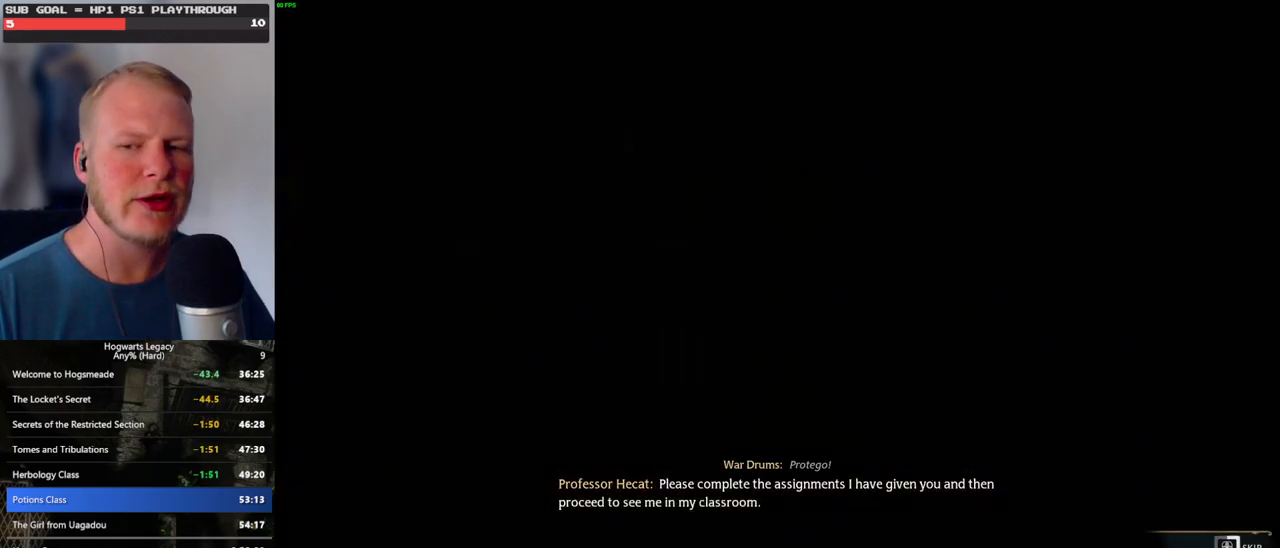
{"keys": ["q", "w"], "mouse": [], "events": [[500, "w", "down"]]}
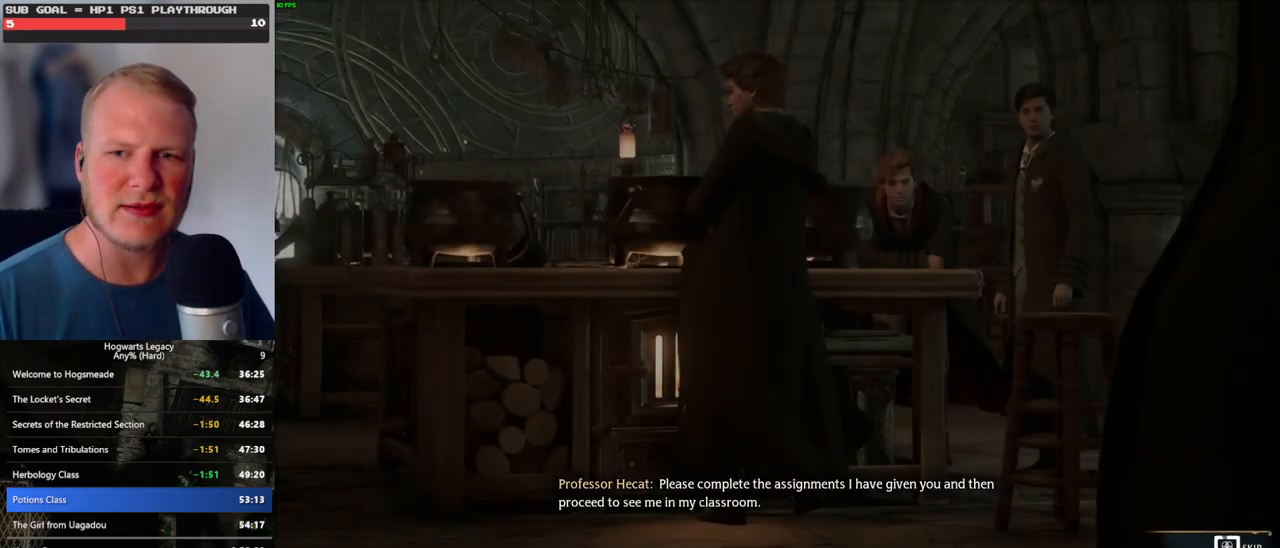
{"keys": ["q"], "mouse": [], "events": [[50, "w", "up"]]}
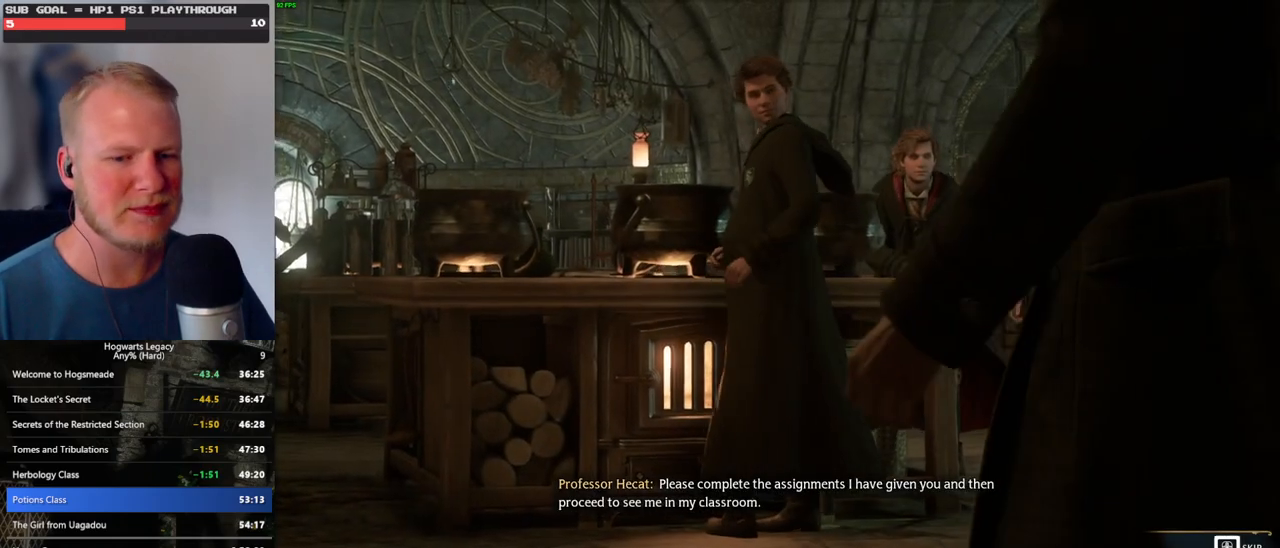
{"keys": ["q"], "mouse": [], "events": []}
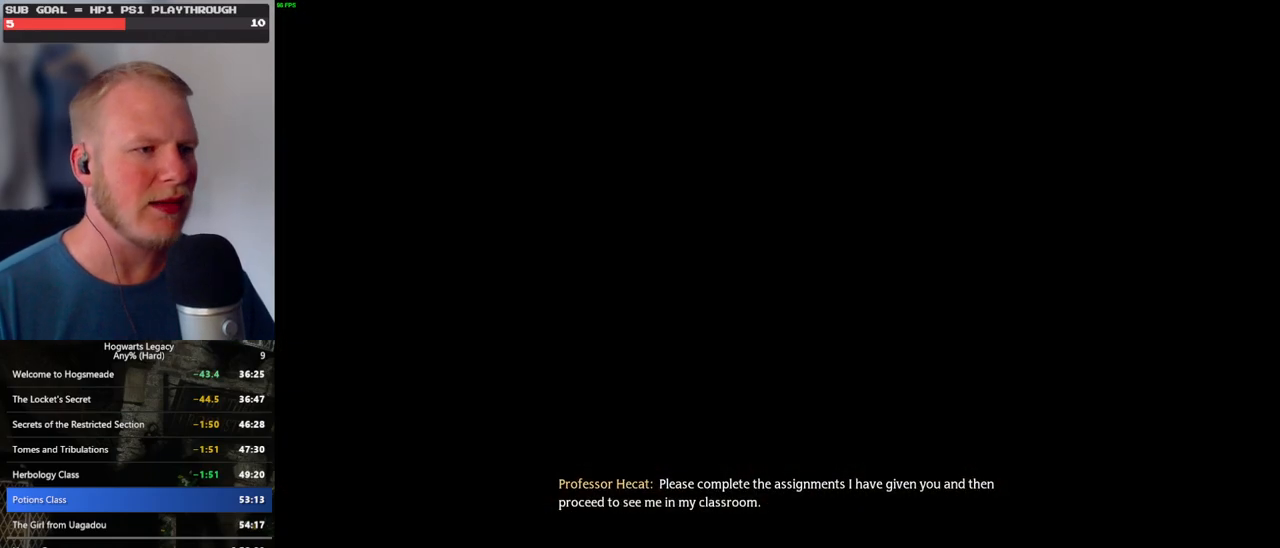
{"keys": [], "mouse": [], "events": [[84, "q", "up"]]}